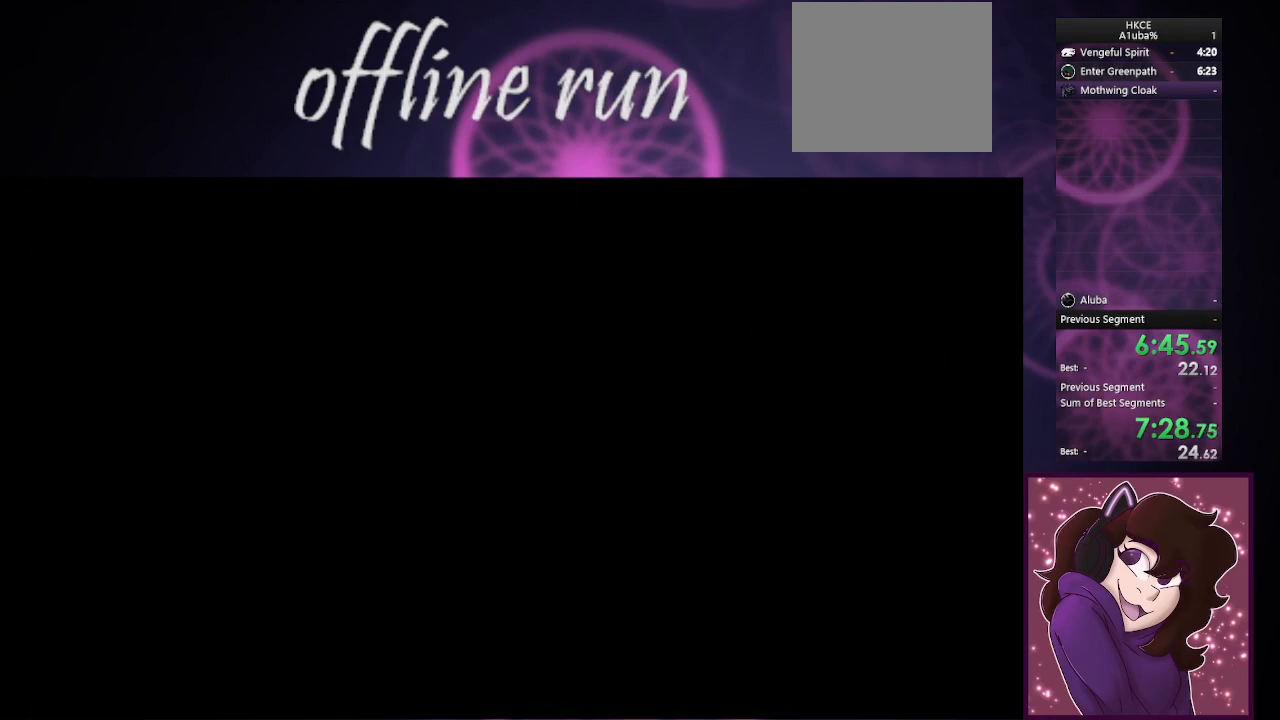
Gameplay with a controller (PlayStation layout); each line is a JSON object with the inputs held at the frame after it. "events" lists button and stick changes between this image and that frame as [ms after this image, input, new state], when the widget could be followed in between. Not read: right_stick.
{"buttons": [], "left_stick": "left", "events": []}
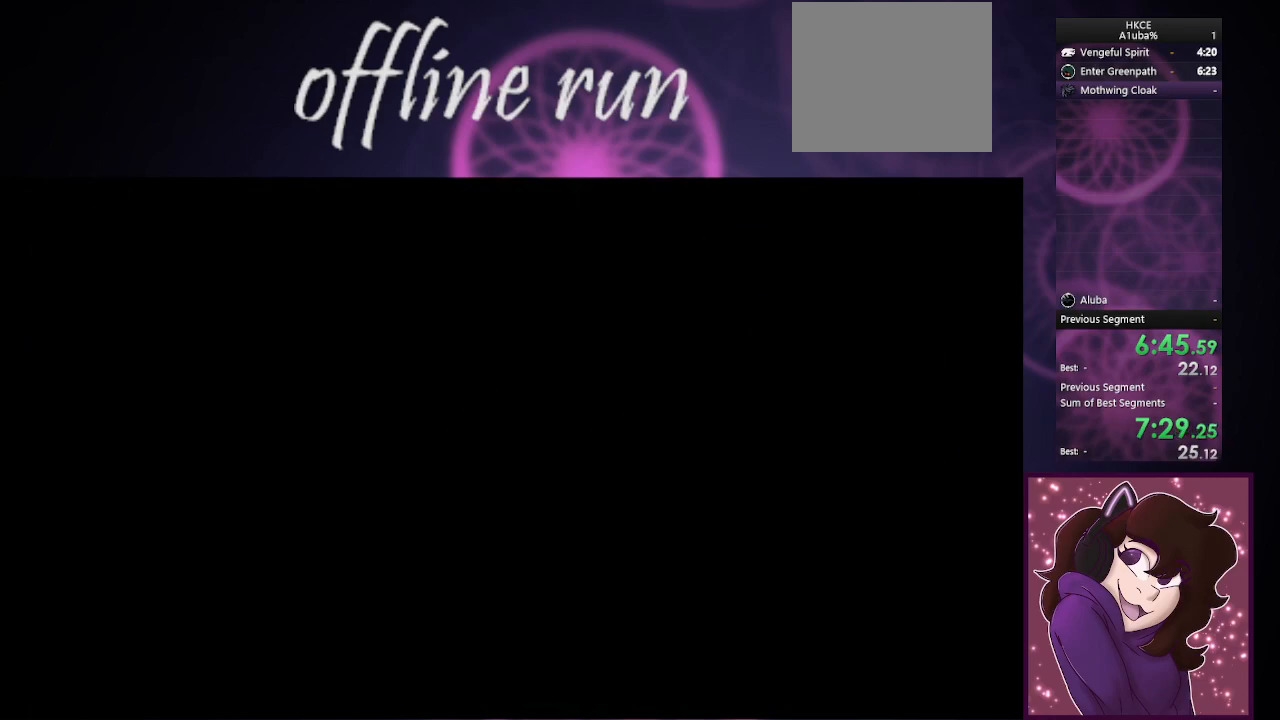
{"buttons": [], "left_stick": "left", "events": []}
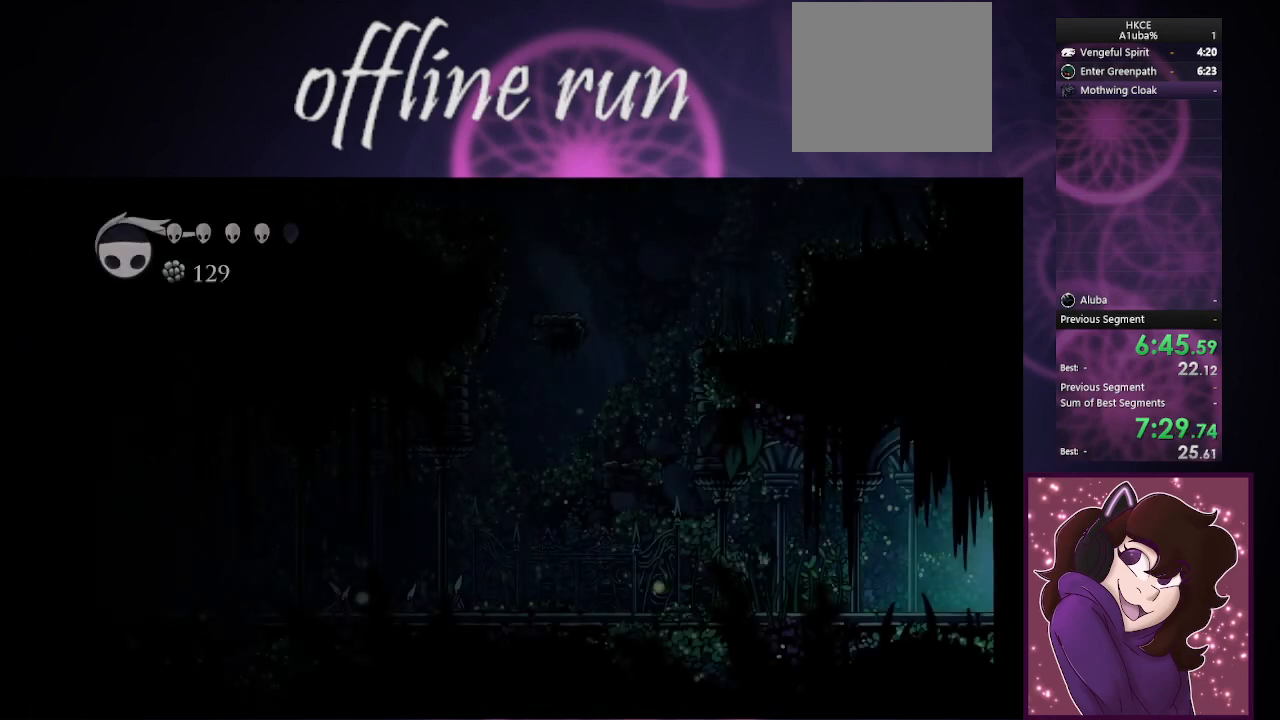
{"buttons": [], "left_stick": "left", "events": []}
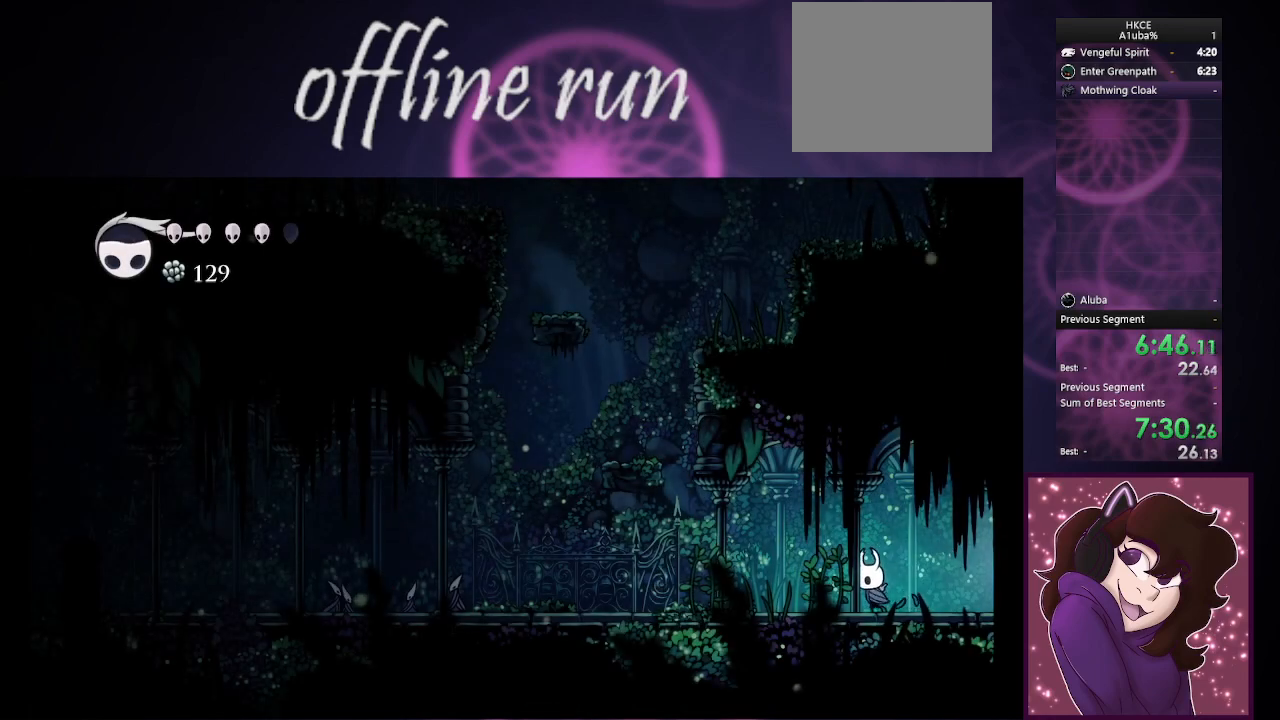
{"buttons": ["CIRCLE"], "left_stick": "left", "events": [[433, "CIRCLE", "down"]]}
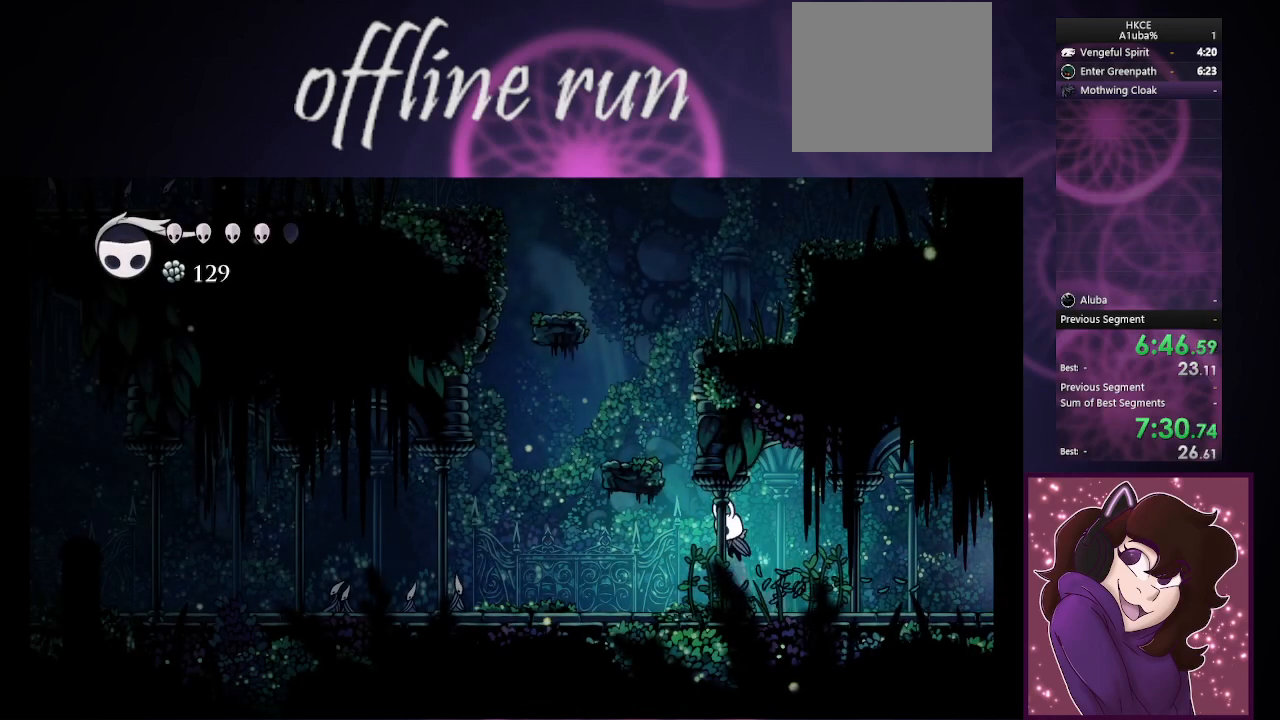
{"buttons": [], "left_stick": "center", "events": [[267, "CIRCLE", "up"], [433, "left_stick", "center"]]}
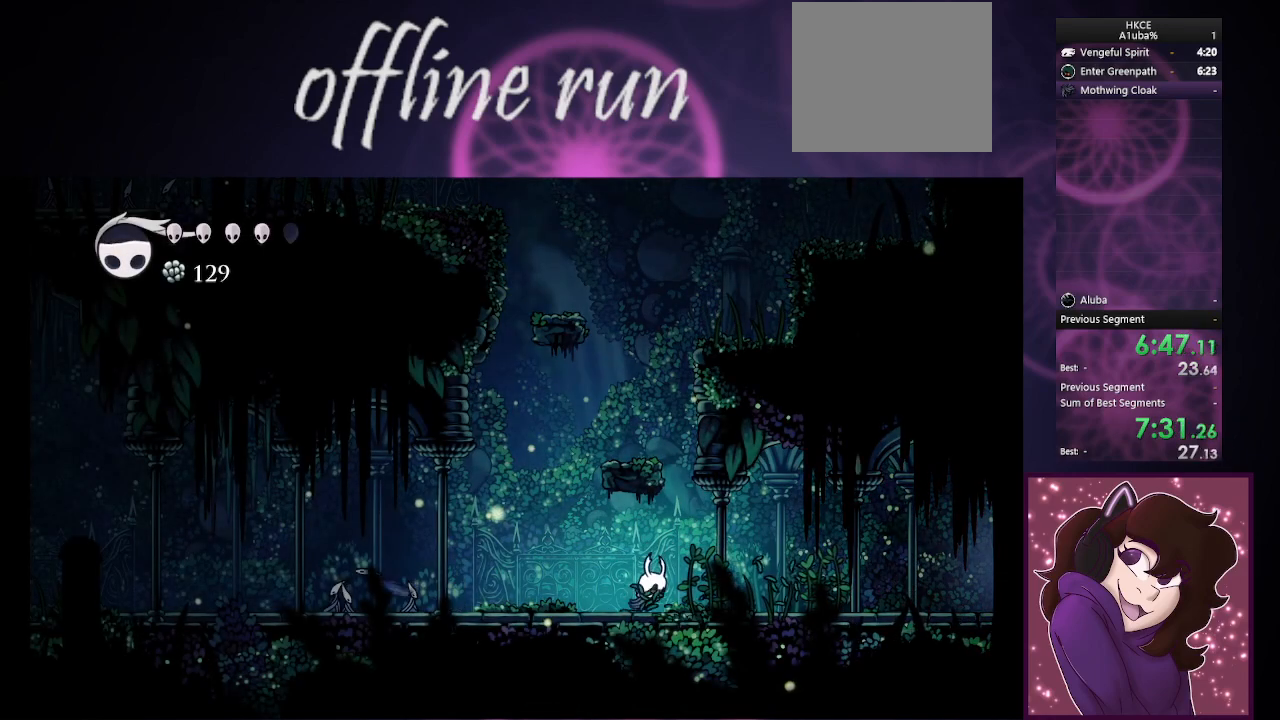
{"buttons": ["CIRCLE"], "left_stick": "left", "events": [[100, "left_stick", "right"], [167, "CIRCLE", "down"], [233, "left_stick", "up"], [333, "left_stick", "center"], [500, "left_stick", "left"]]}
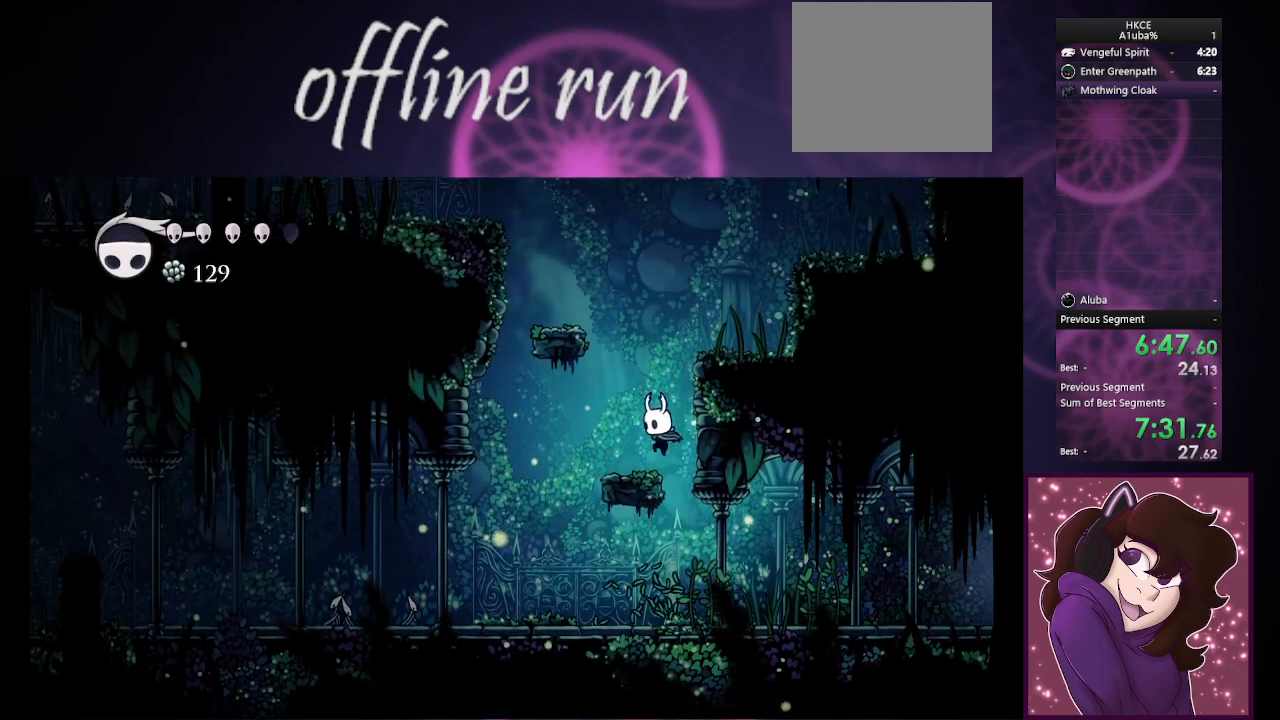
{"buttons": [], "left_stick": "left", "events": [[467, "CIRCLE", "up"]]}
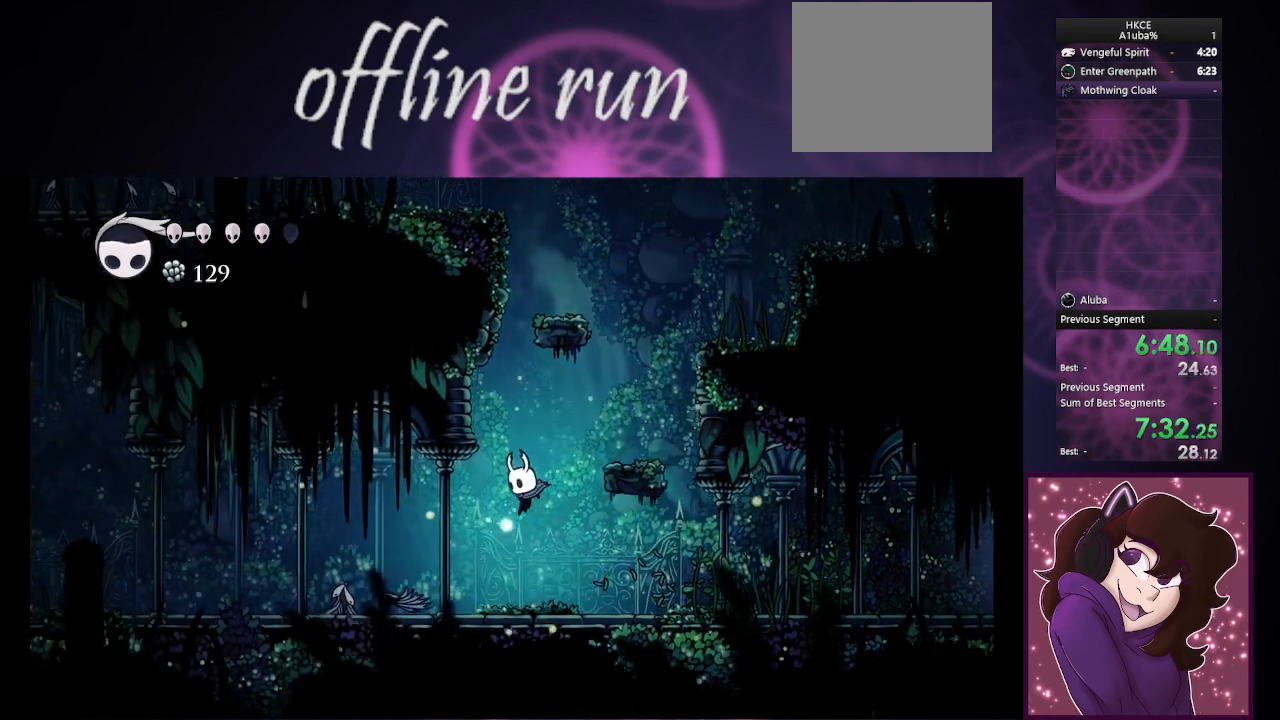
{"buttons": [], "left_stick": "left", "events": [[133, "CROSS", "down"], [367, "CROSS", "up"]]}
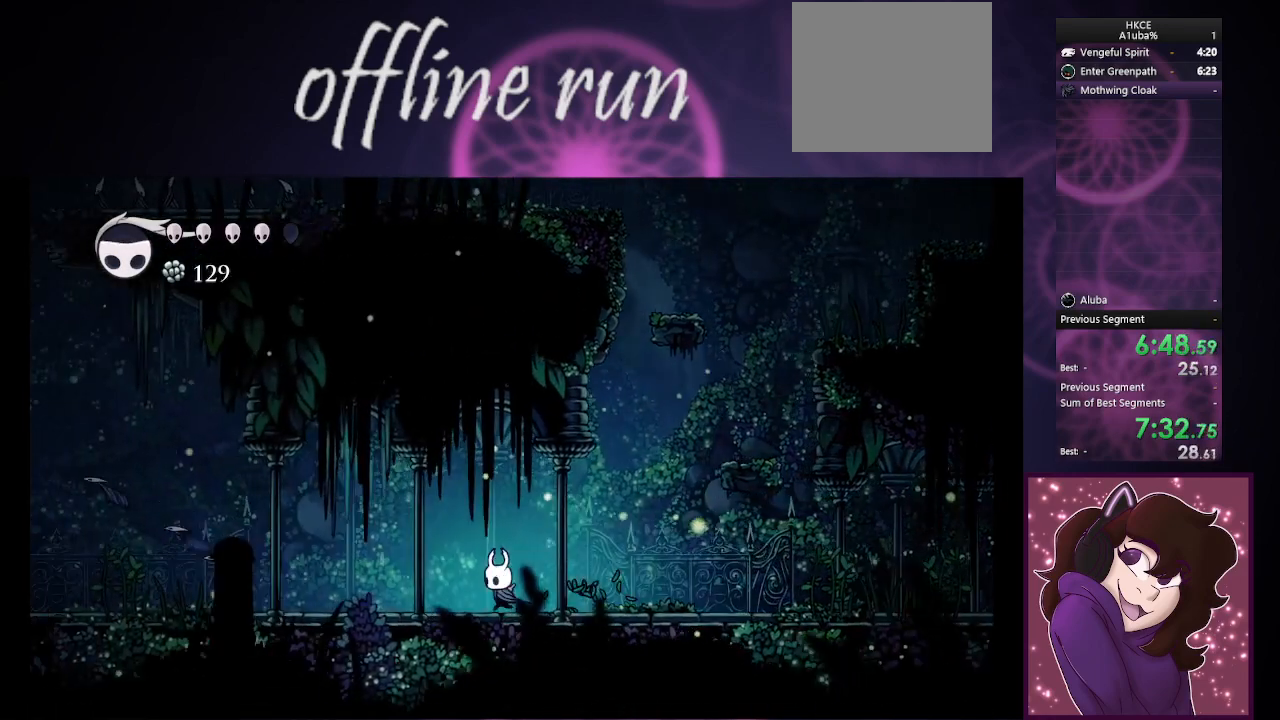
{"buttons": [], "left_stick": "left", "events": []}
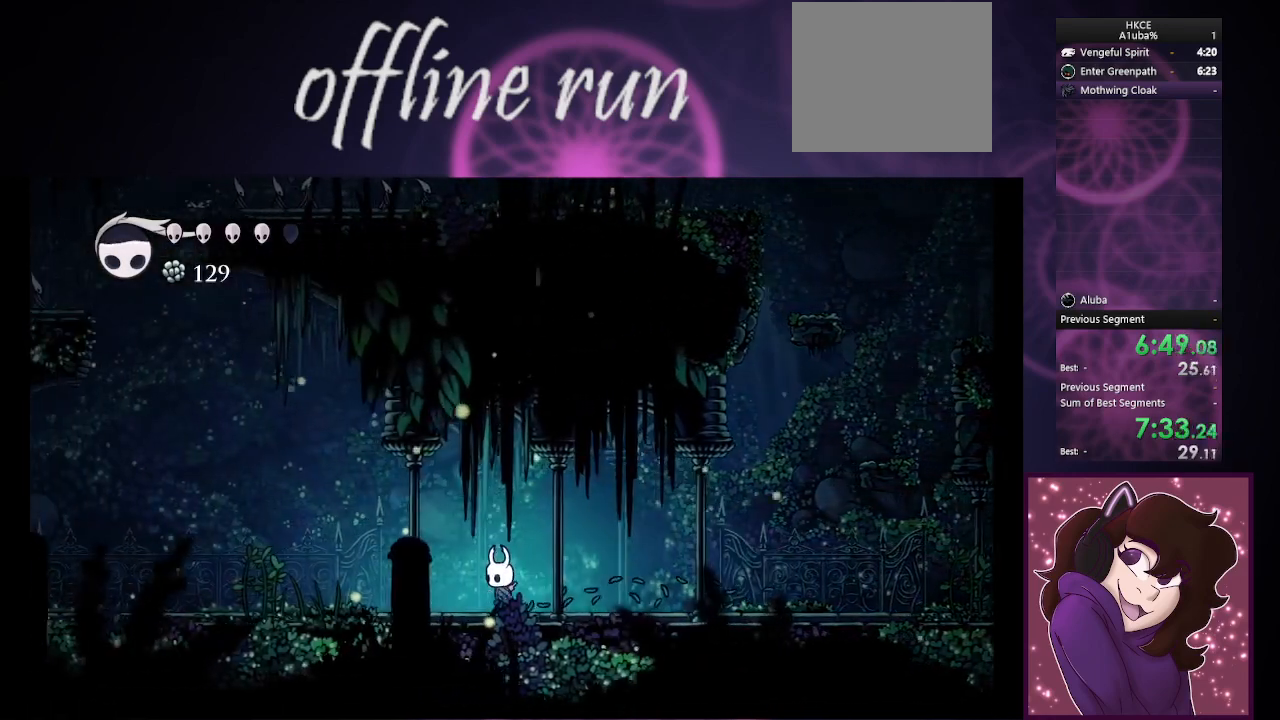
{"buttons": [], "left_stick": "left", "events": []}
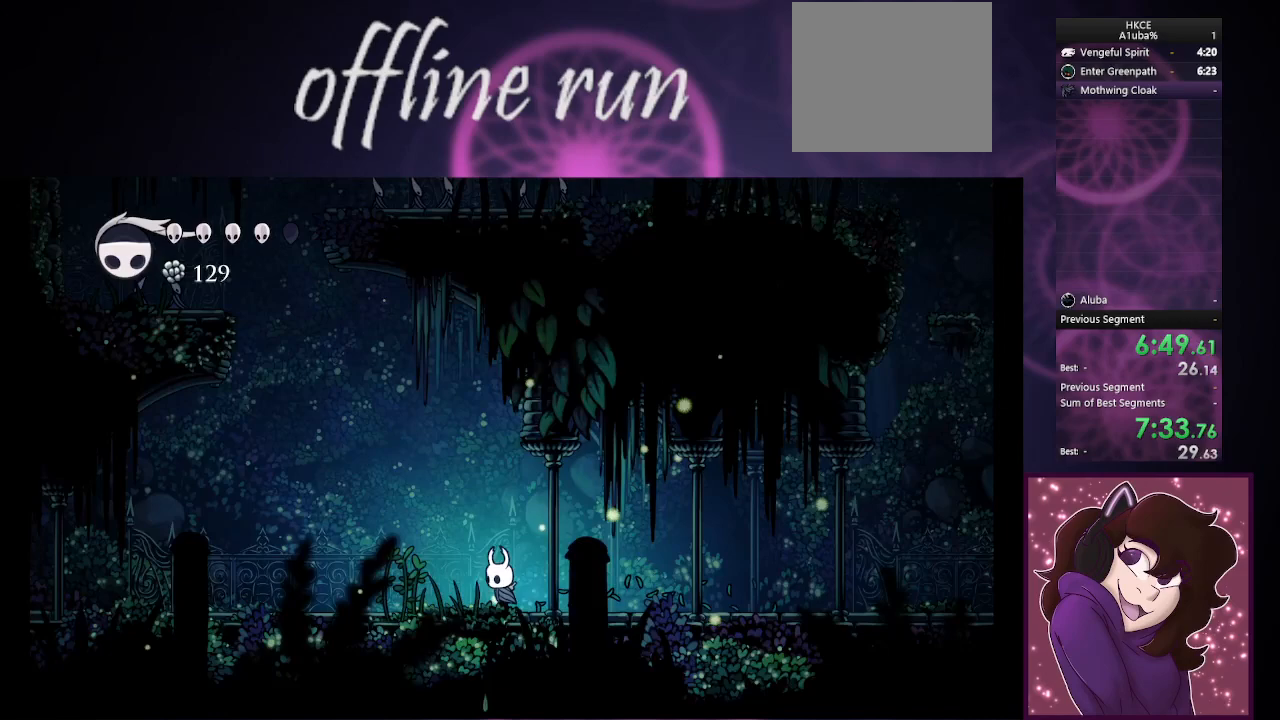
{"buttons": [], "left_stick": "left", "events": []}
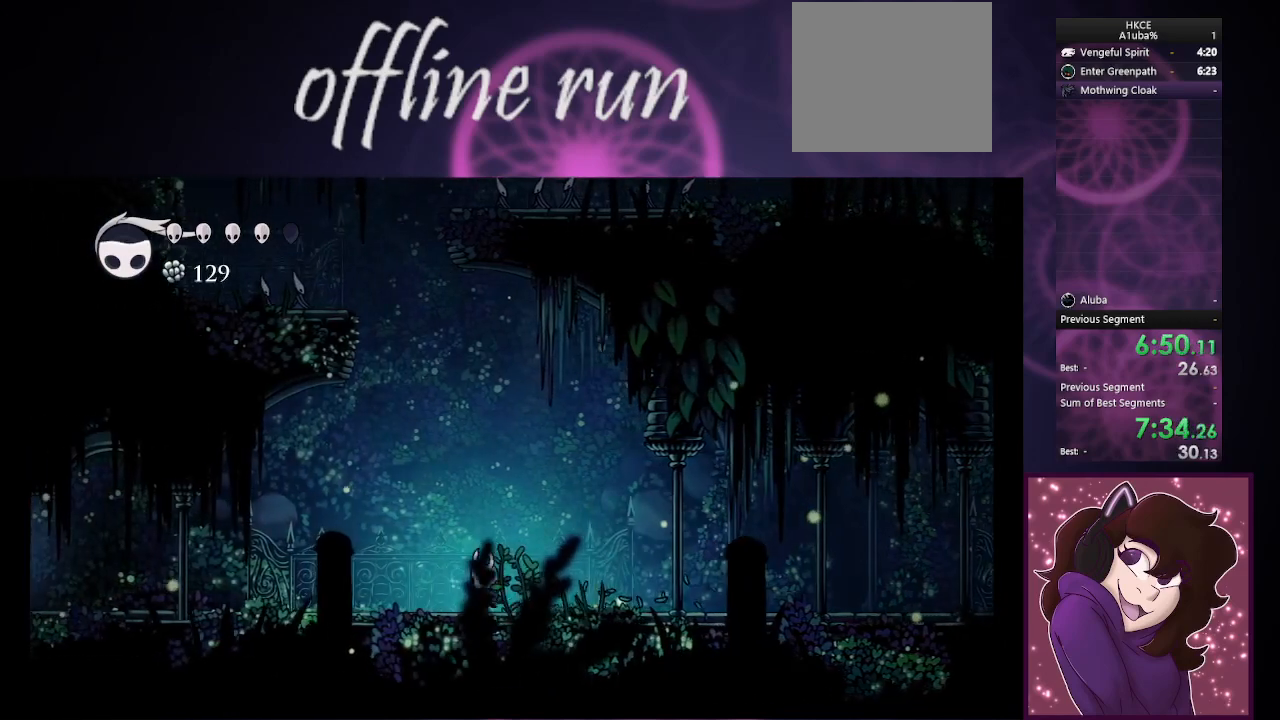
{"buttons": ["CIRCLE"], "left_stick": "left", "events": [[100, "CIRCLE", "down"]]}
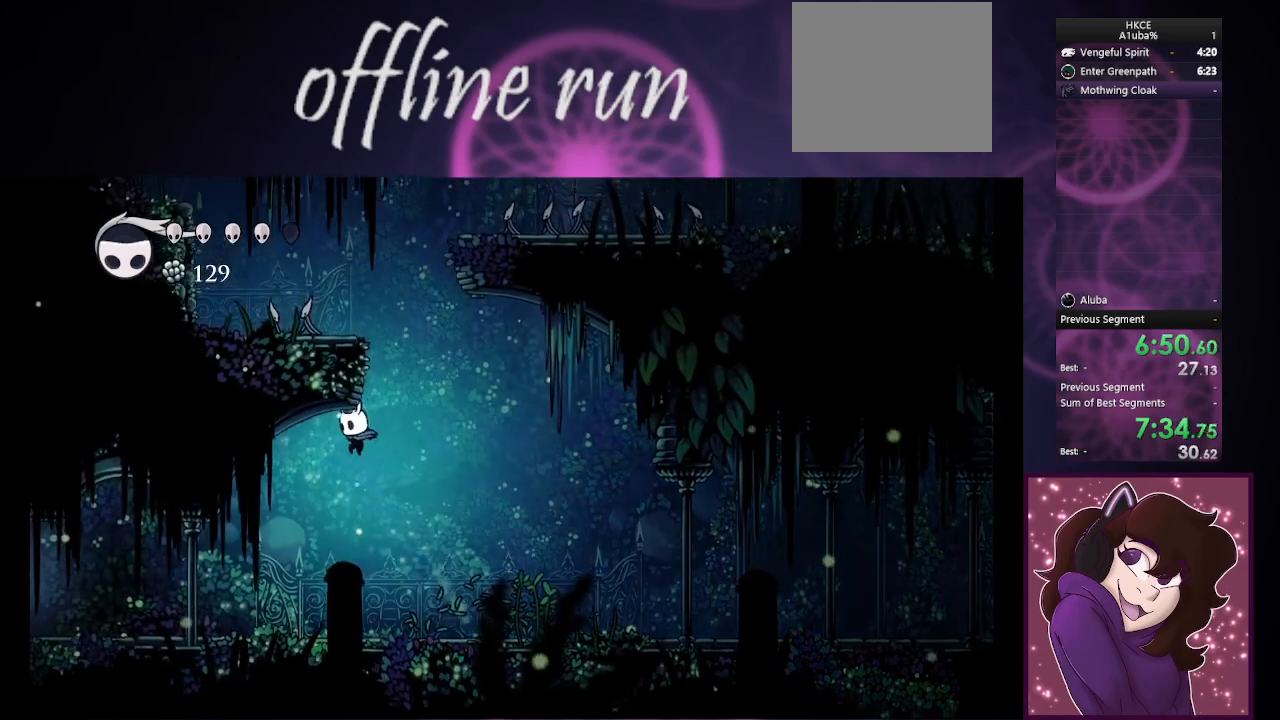
{"buttons": [], "left_stick": "left", "events": [[67, "CROSS", "down"], [100, "CIRCLE", "up"], [100, "left_stick", "up-left"], [233, "CROSS", "up"], [500, "left_stick", "left"]]}
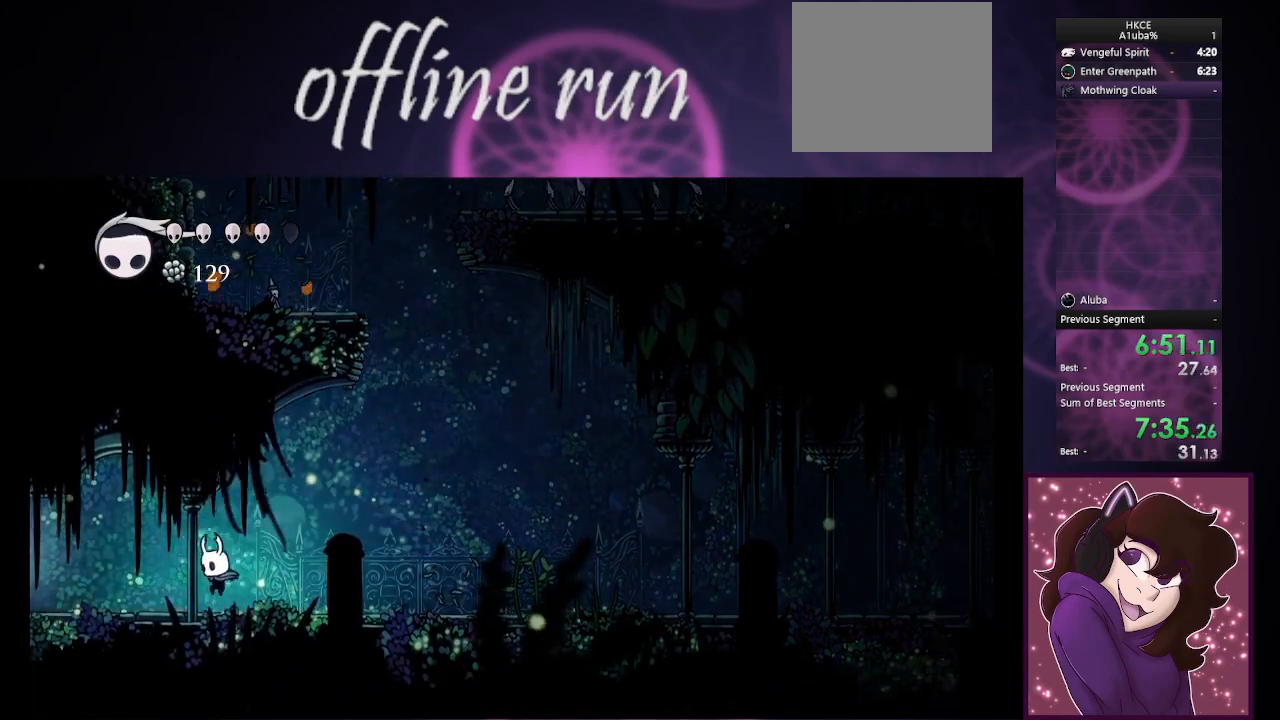
{"buttons": [], "left_stick": "left", "events": []}
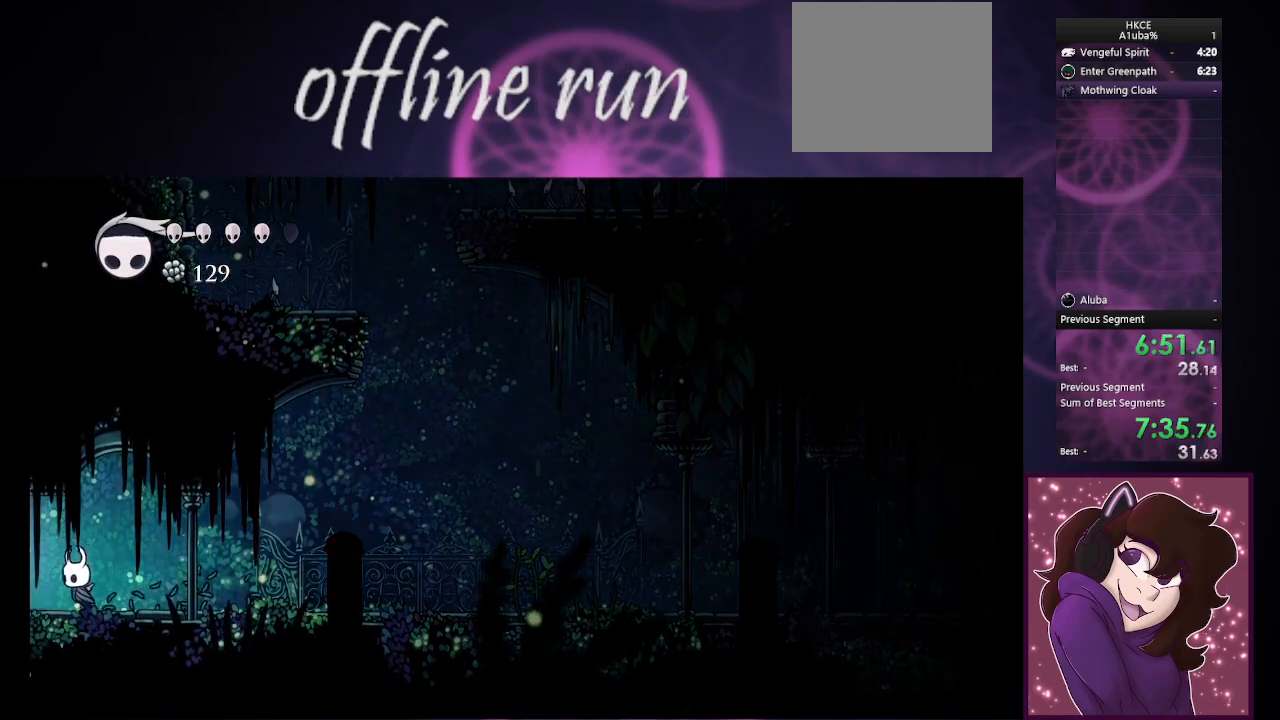
{"buttons": [], "left_stick": "left", "events": []}
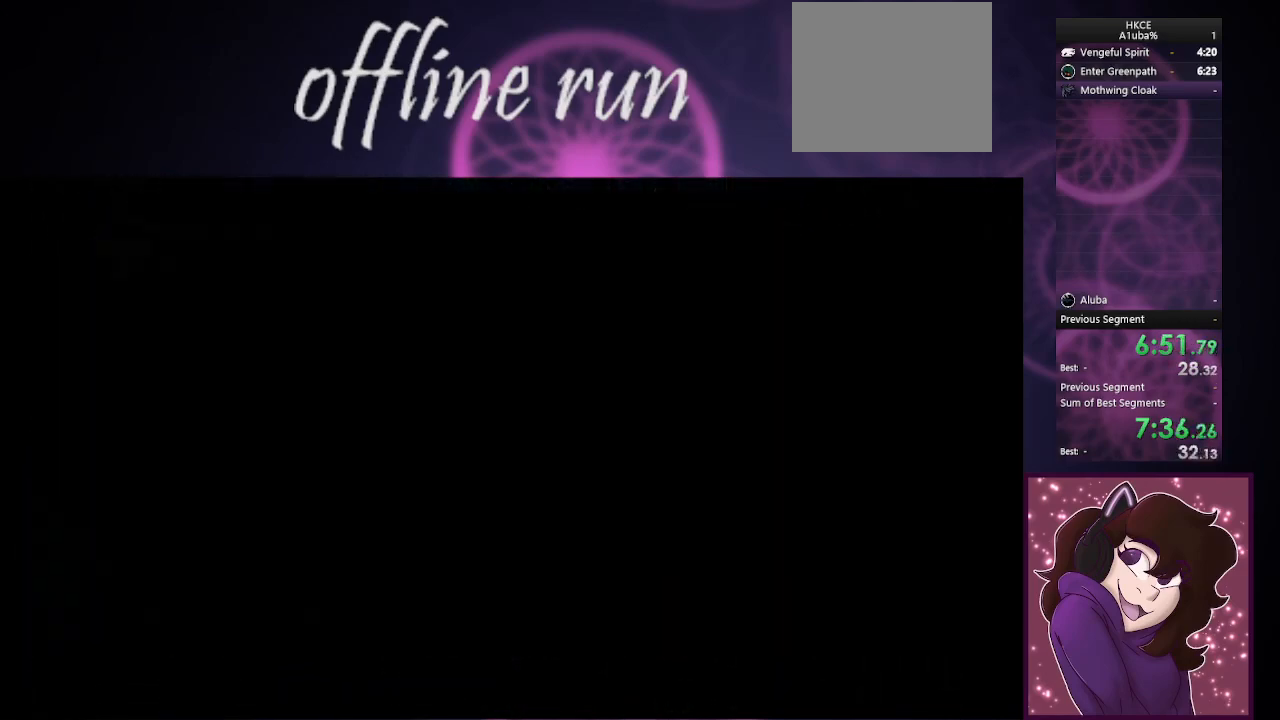
{"buttons": [], "left_stick": "left", "events": []}
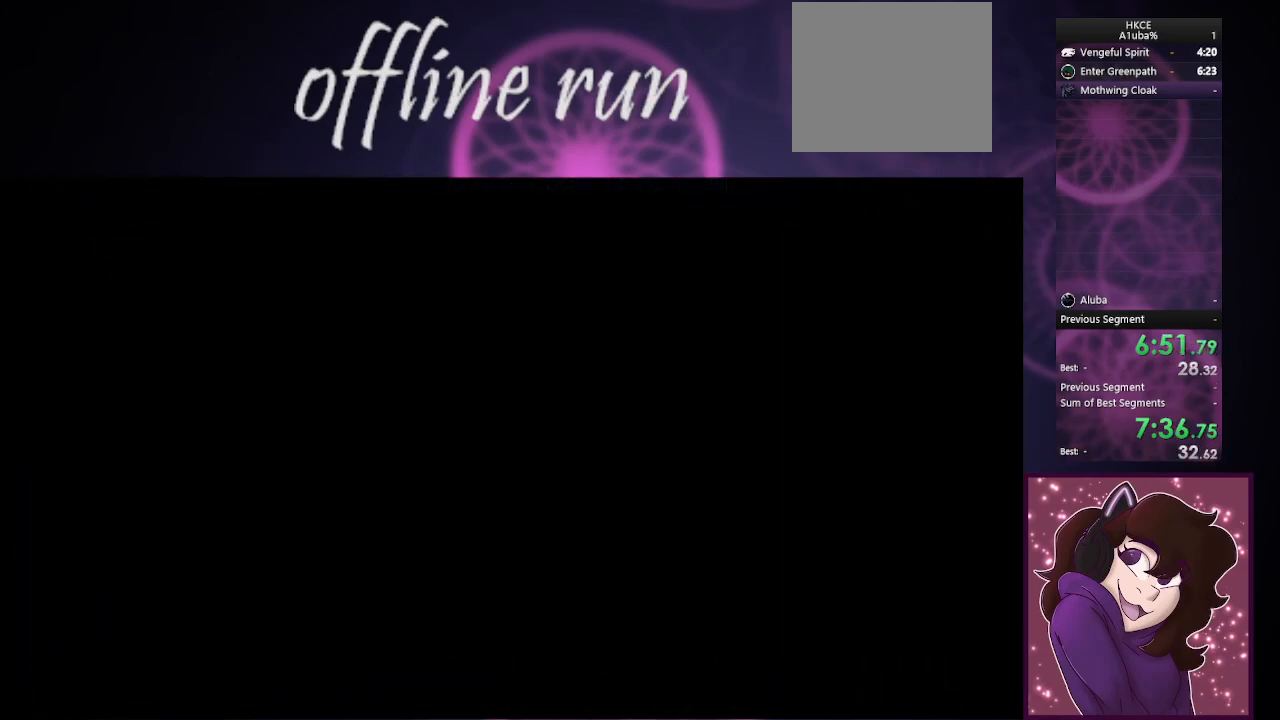
{"buttons": [], "left_stick": "left", "events": []}
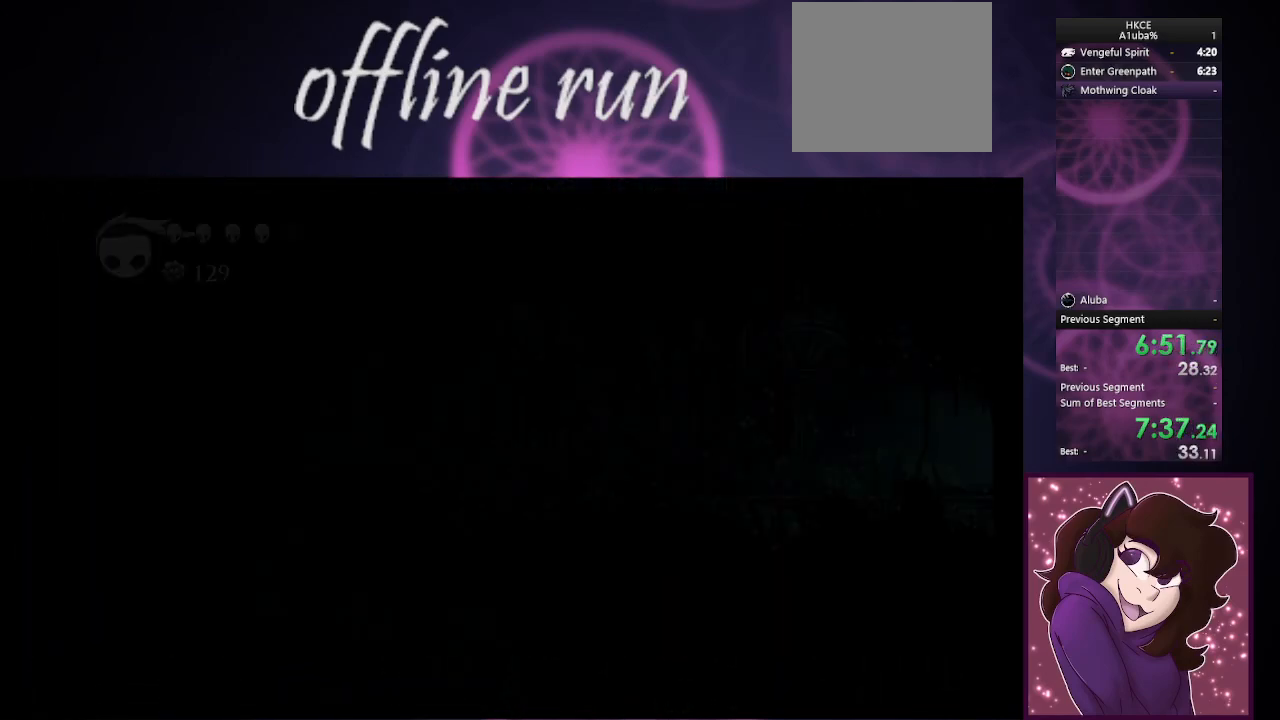
{"buttons": [], "left_stick": "left", "events": []}
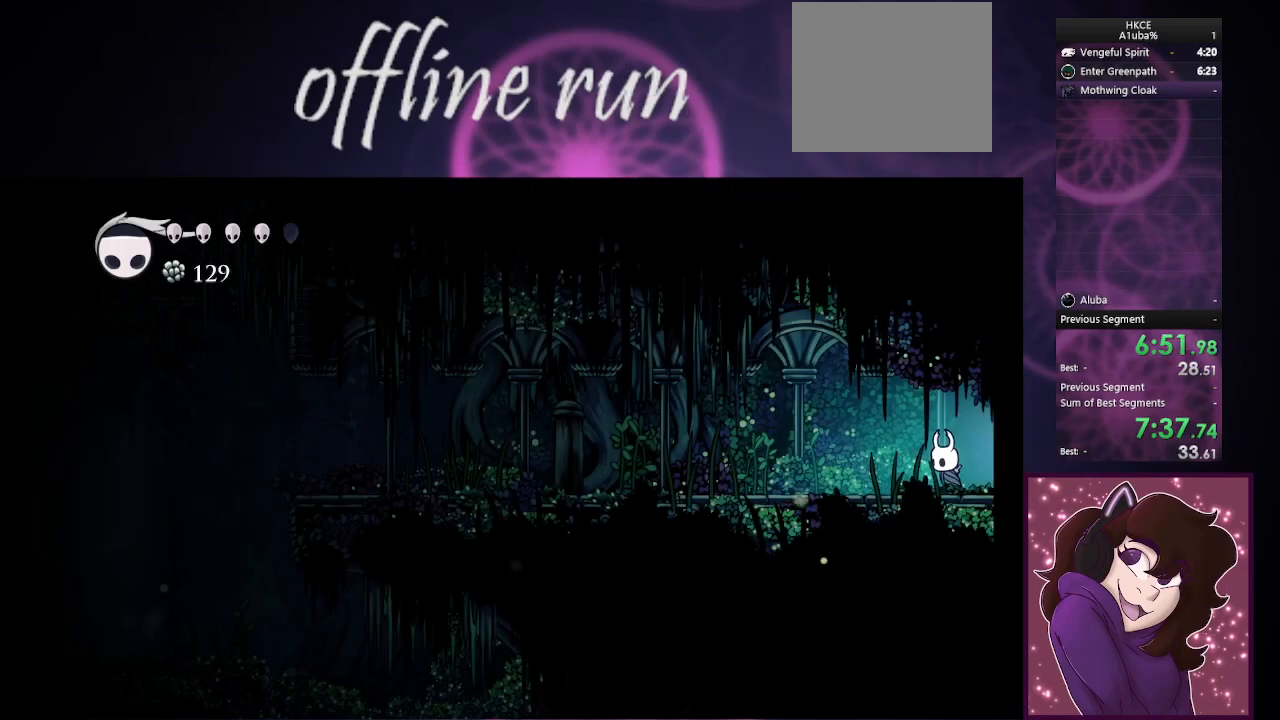
{"buttons": [], "left_stick": "left", "events": []}
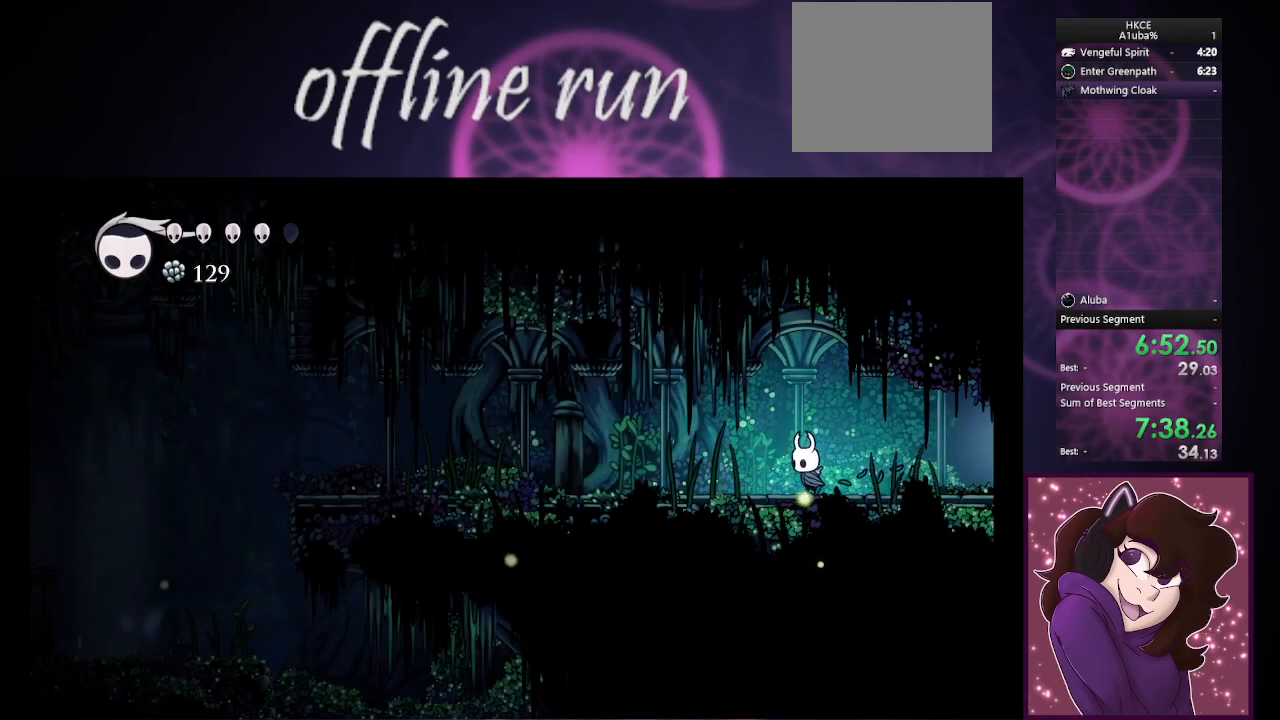
{"buttons": [], "left_stick": "left", "events": []}
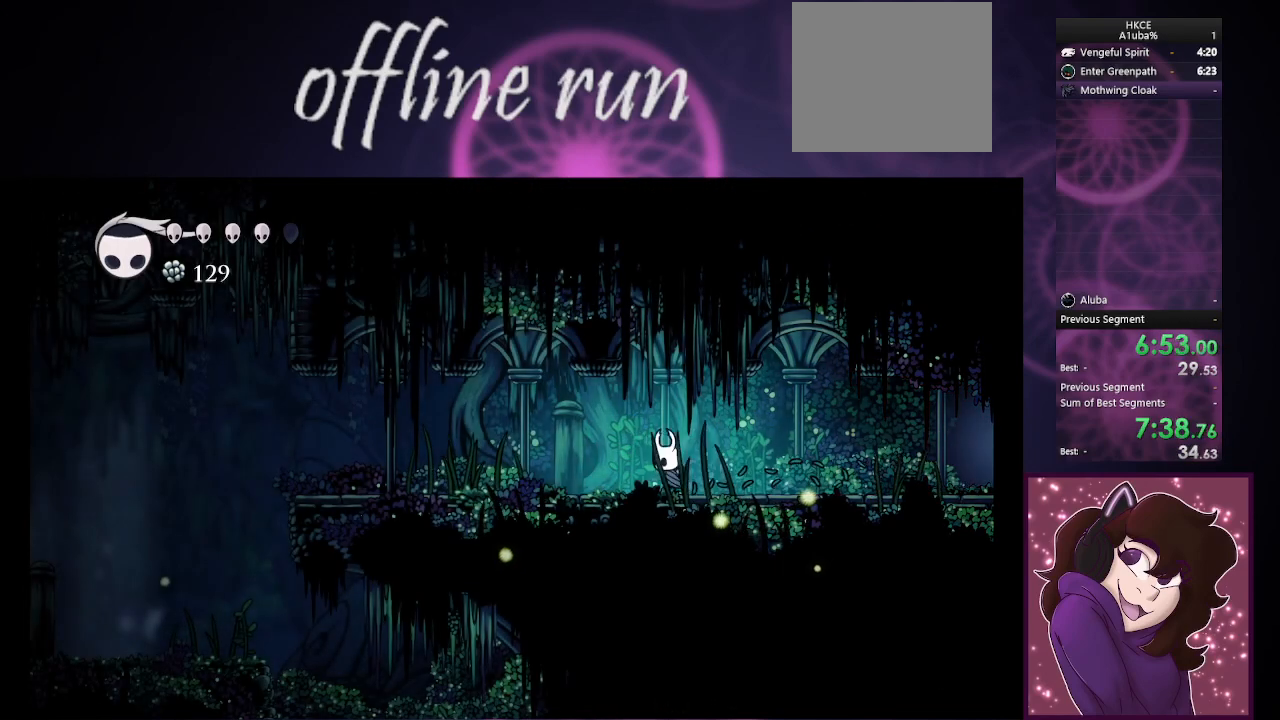
{"buttons": [], "left_stick": "left", "events": []}
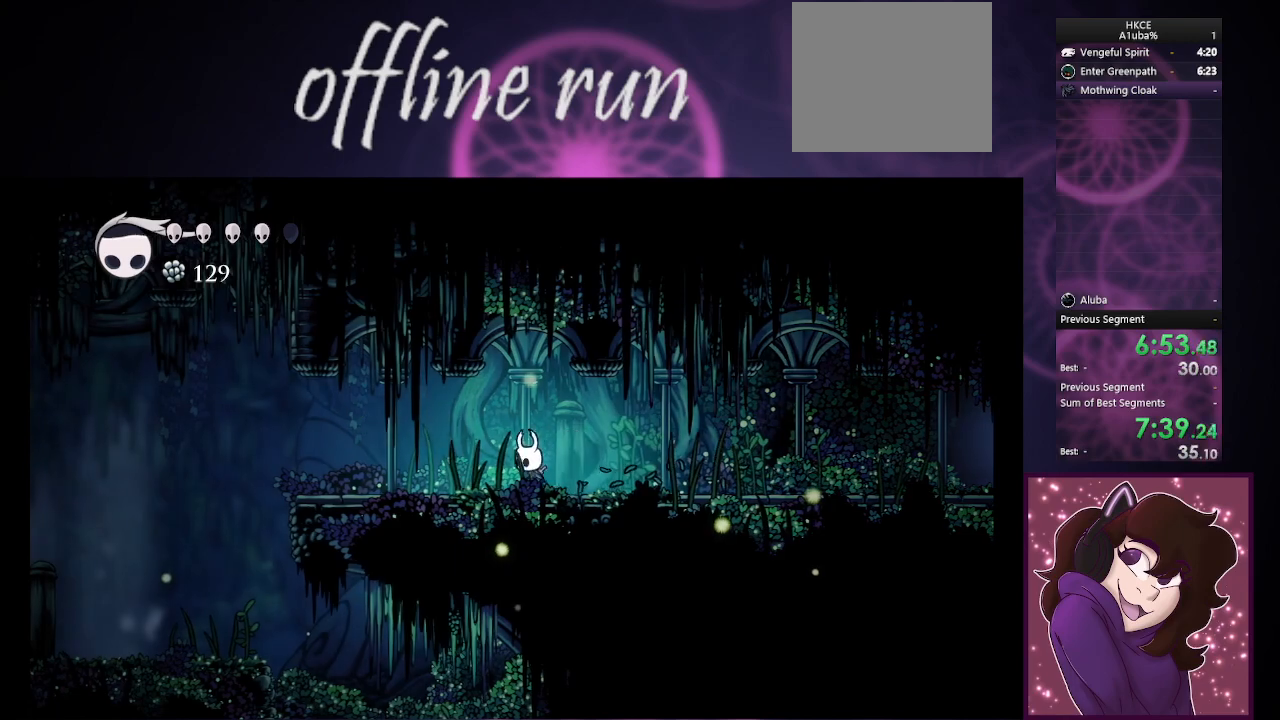
{"buttons": [], "left_stick": "left", "events": []}
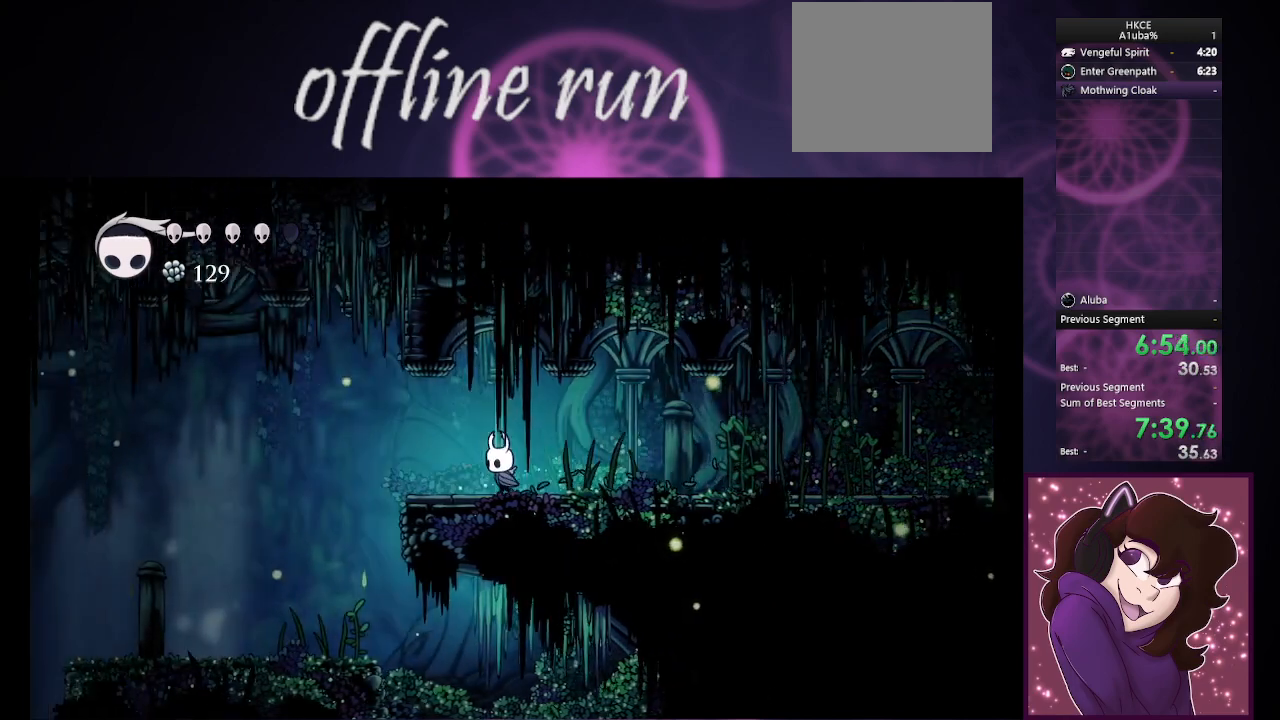
{"buttons": [], "left_stick": "left", "events": []}
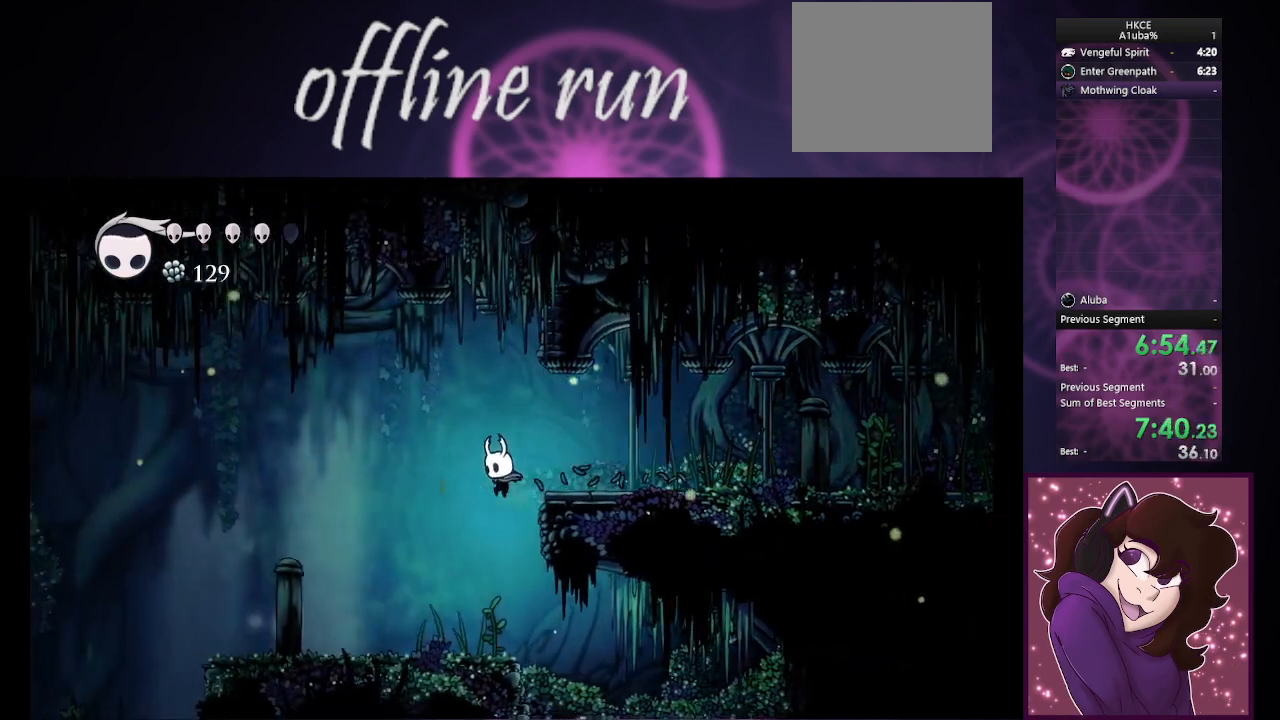
{"buttons": [], "left_stick": "left", "events": []}
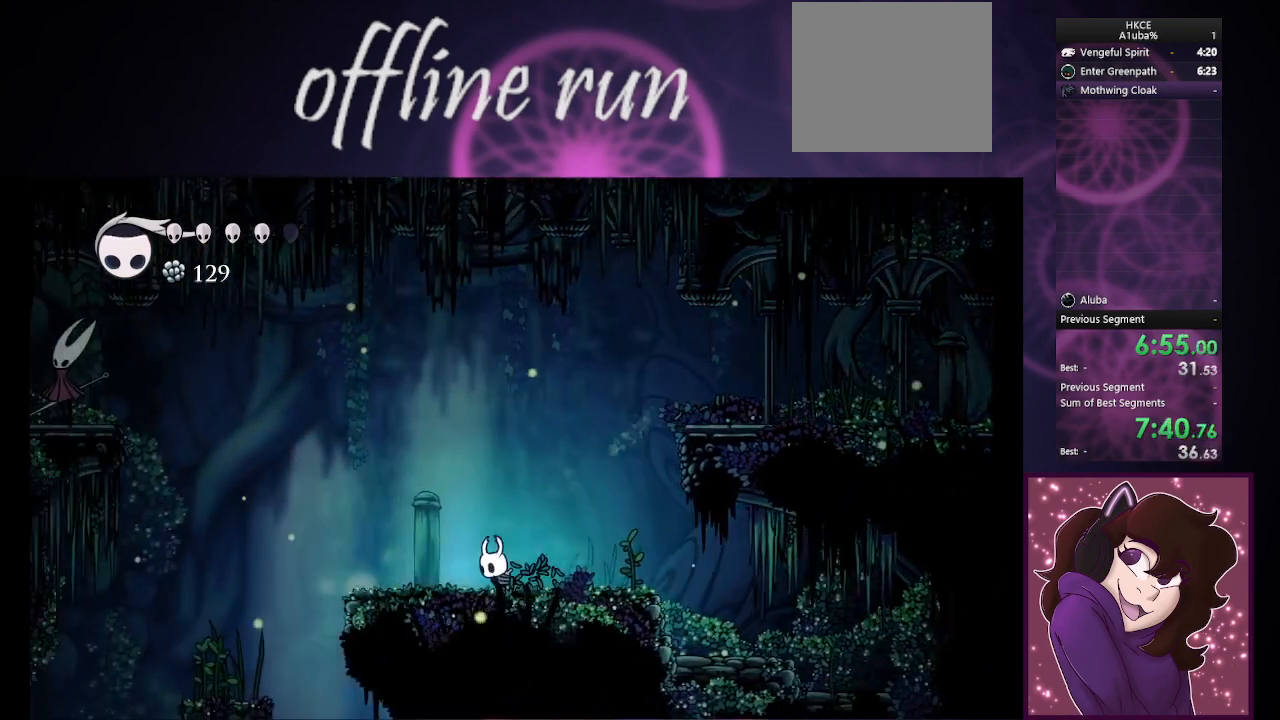
{"buttons": [], "left_stick": "left", "events": []}
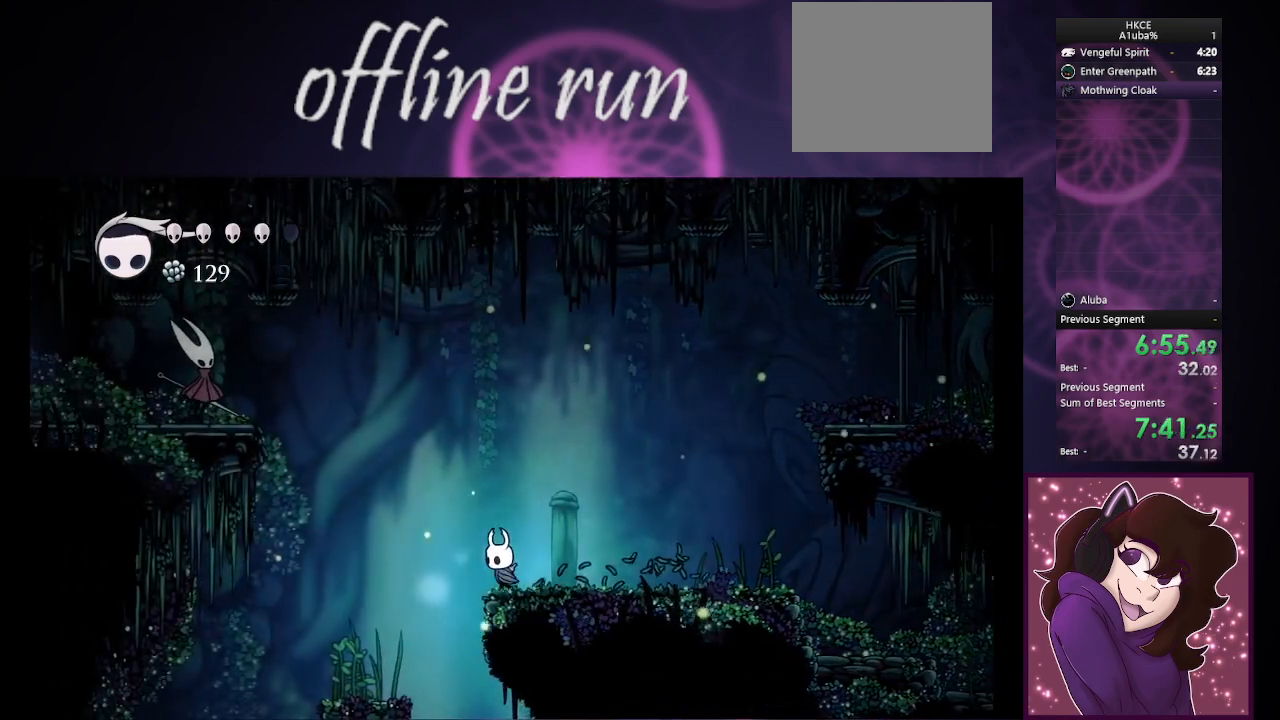
{"buttons": [], "left_stick": "center", "events": [[167, "left_stick", "center"]]}
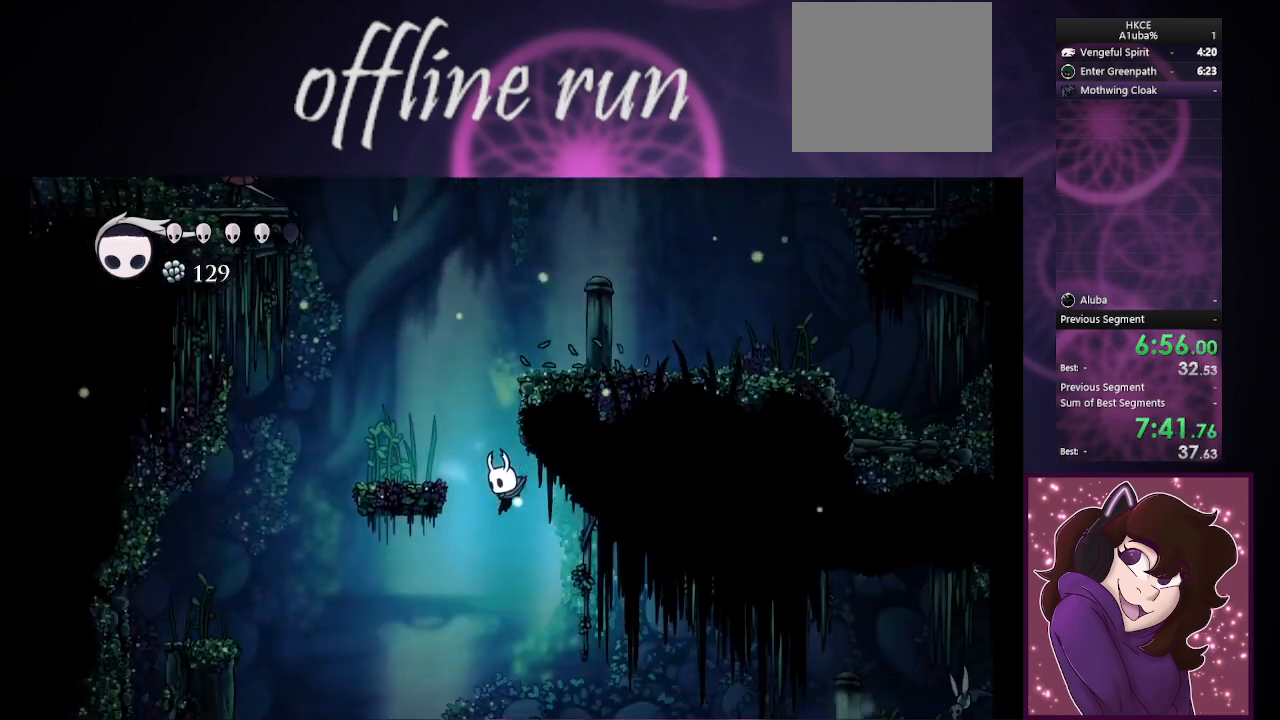
{"buttons": [], "left_stick": "right", "events": [[467, "left_stick", "right"]]}
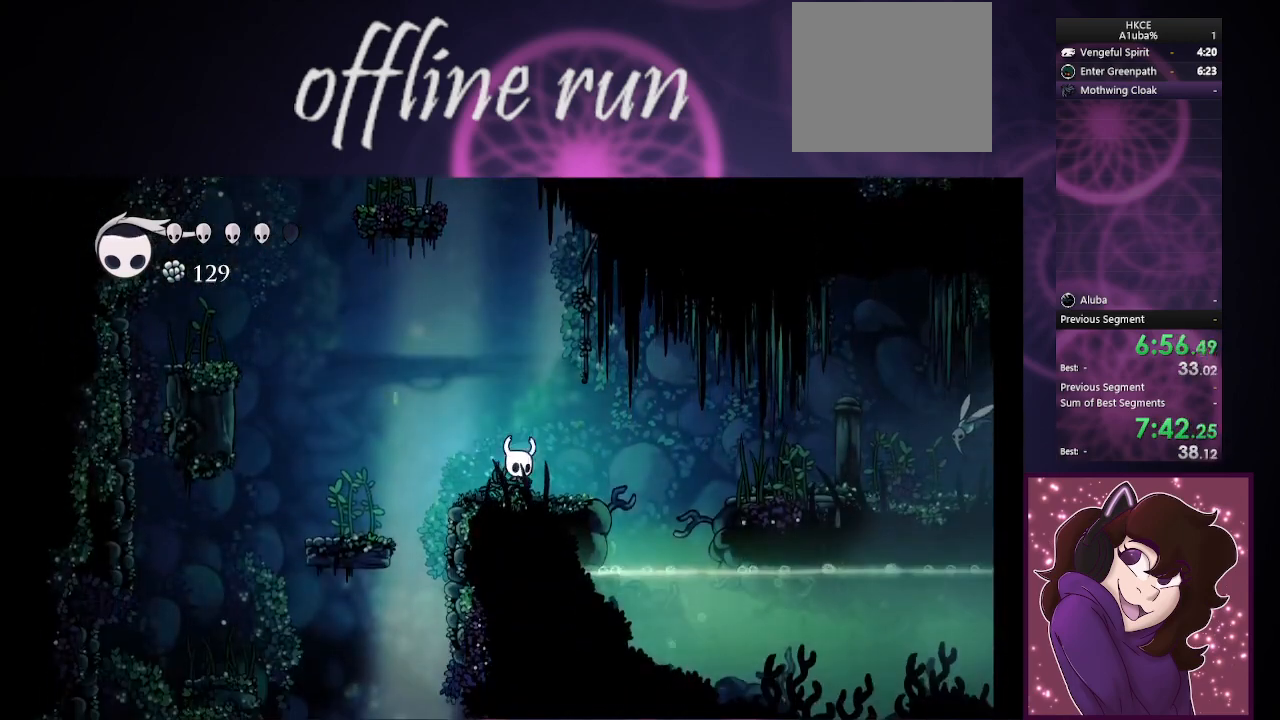
{"buttons": ["CIRCLE"], "left_stick": "right", "events": [[267, "CIRCLE", "down"]]}
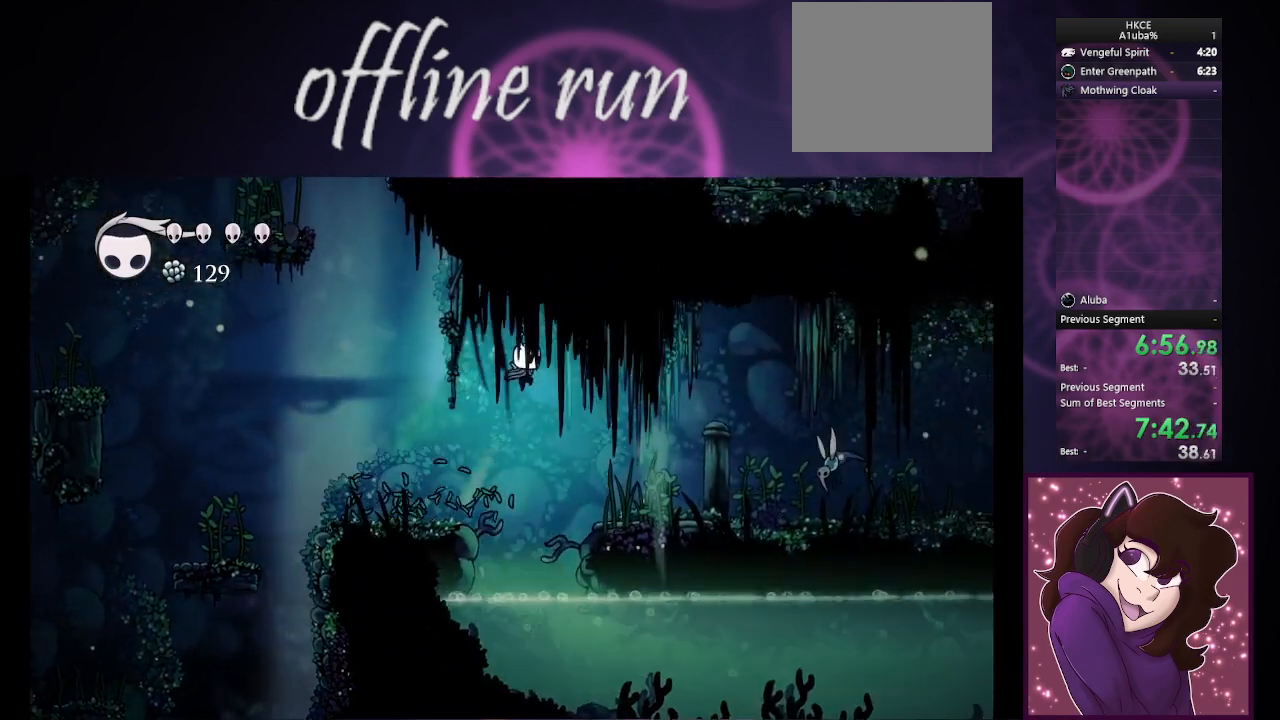
{"buttons": [], "left_stick": "right", "events": [[233, "CIRCLE", "up"]]}
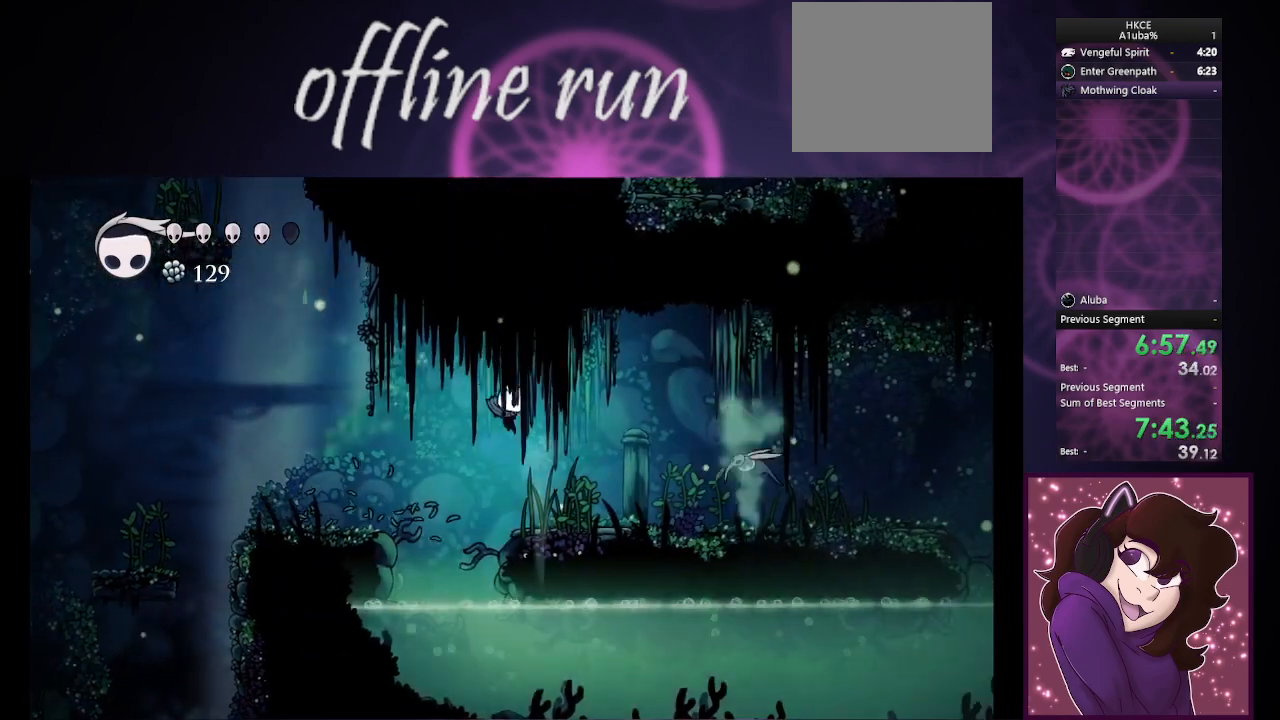
{"buttons": ["CIRCLE"], "left_stick": "left", "events": [[100, "left_stick", "center"], [233, "CIRCLE", "down"], [233, "left_stick", "left"]]}